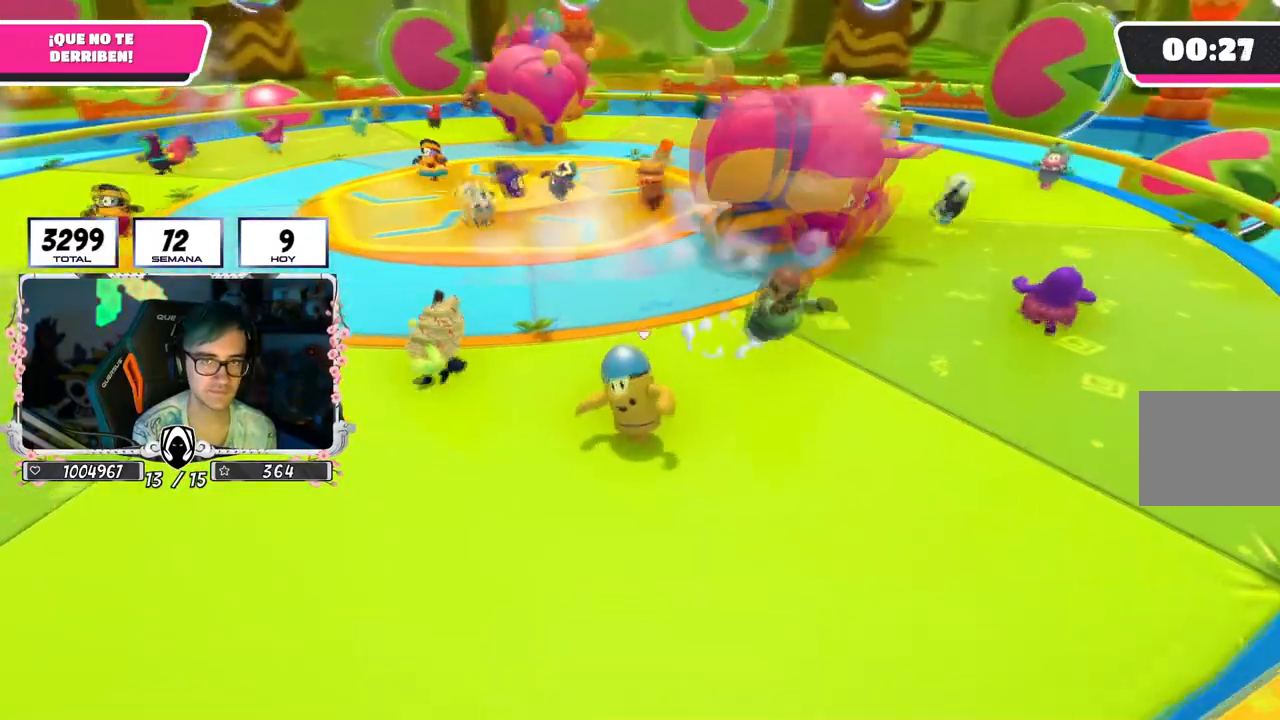
Gameplay with a controller (PlayStation layout); each line is a JSON object with the inputs held at the frame after it. "events" lists button and stick changes between this image and that frame as [ms after this image, input, new state], when the widget could be followed in between. Not read: L3.
{"buttons": [], "left_stick": "up-right", "right_stick": "center", "events": [[83, "left_stick", "down-right"], [217, "right_stick", "up"], [250, "left_stick", "right"], [367, "left_stick", "up-right"], [500, "right_stick", "center"]]}
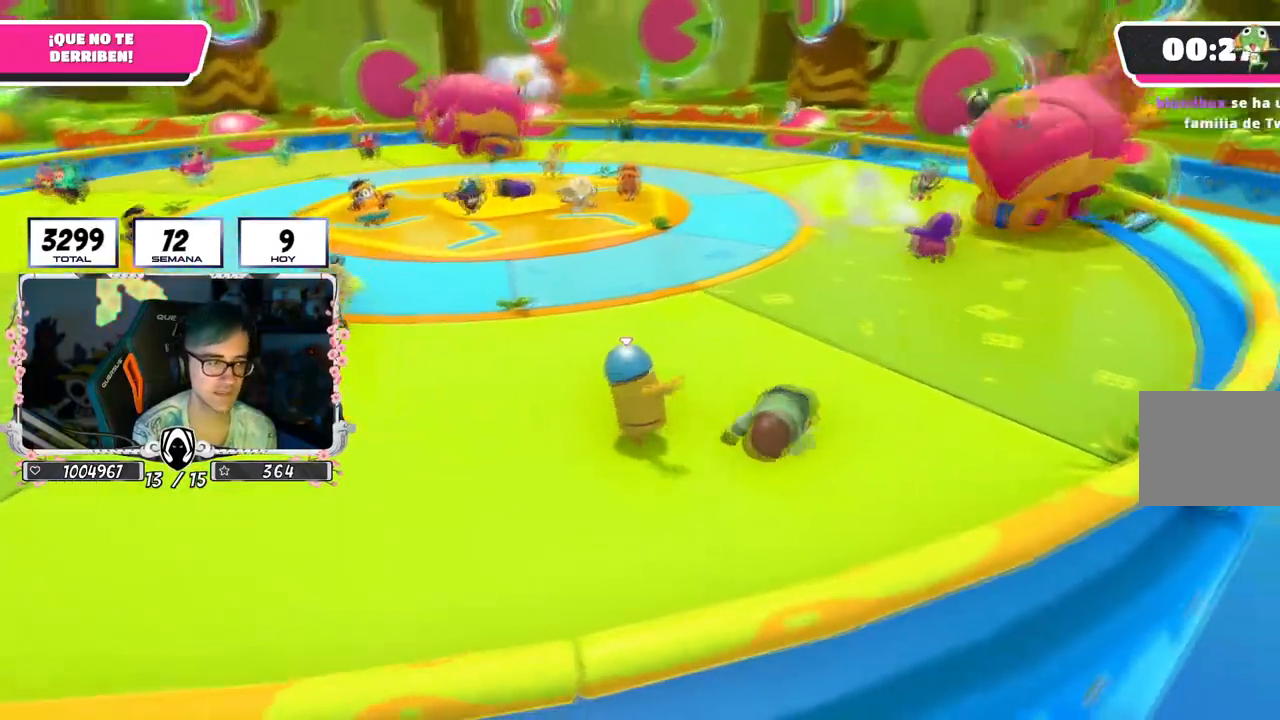
{"buttons": [], "left_stick": "down-left", "right_stick": "center", "events": [[50, "right_stick", "up"], [201, "left_stick", "down-right"], [251, "left_stick", "down"], [351, "left_stick", "down-left"], [451, "right_stick", "center"]]}
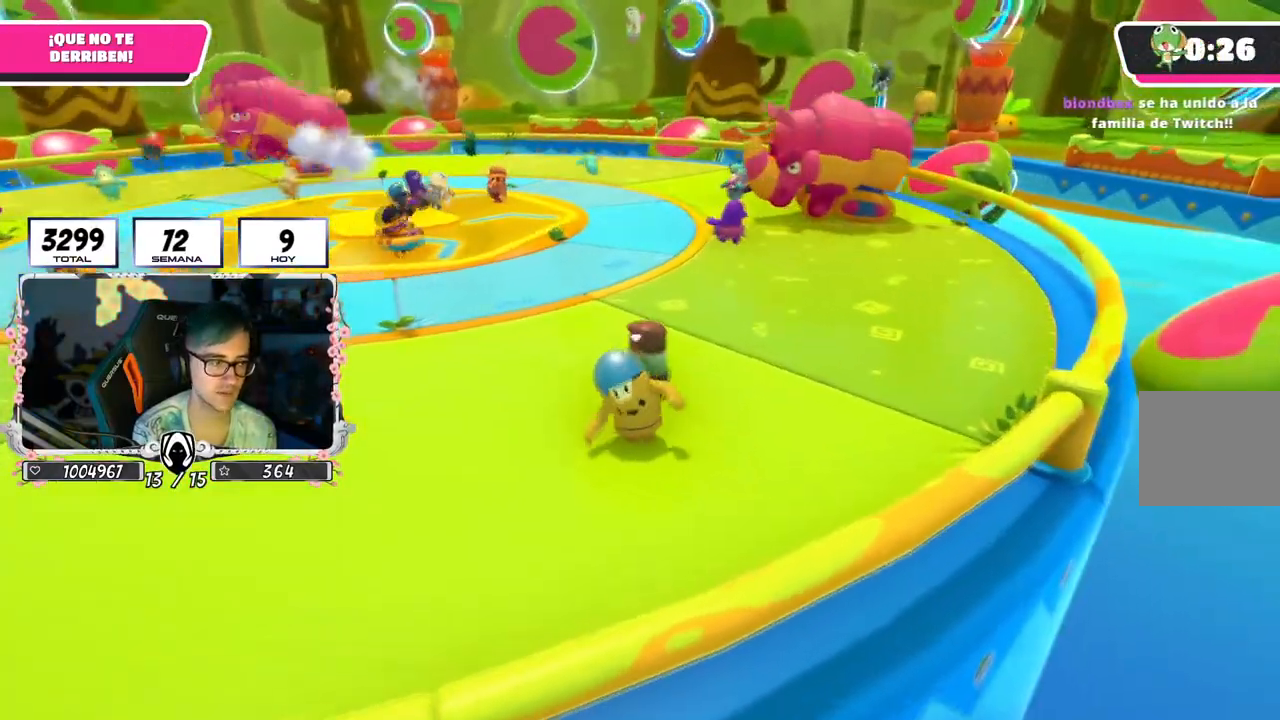
{"buttons": [], "left_stick": "up", "right_stick": "center", "events": [[17, "left_stick", "down-right"], [183, "left_stick", "up-right"], [267, "left_stick", "up"]]}
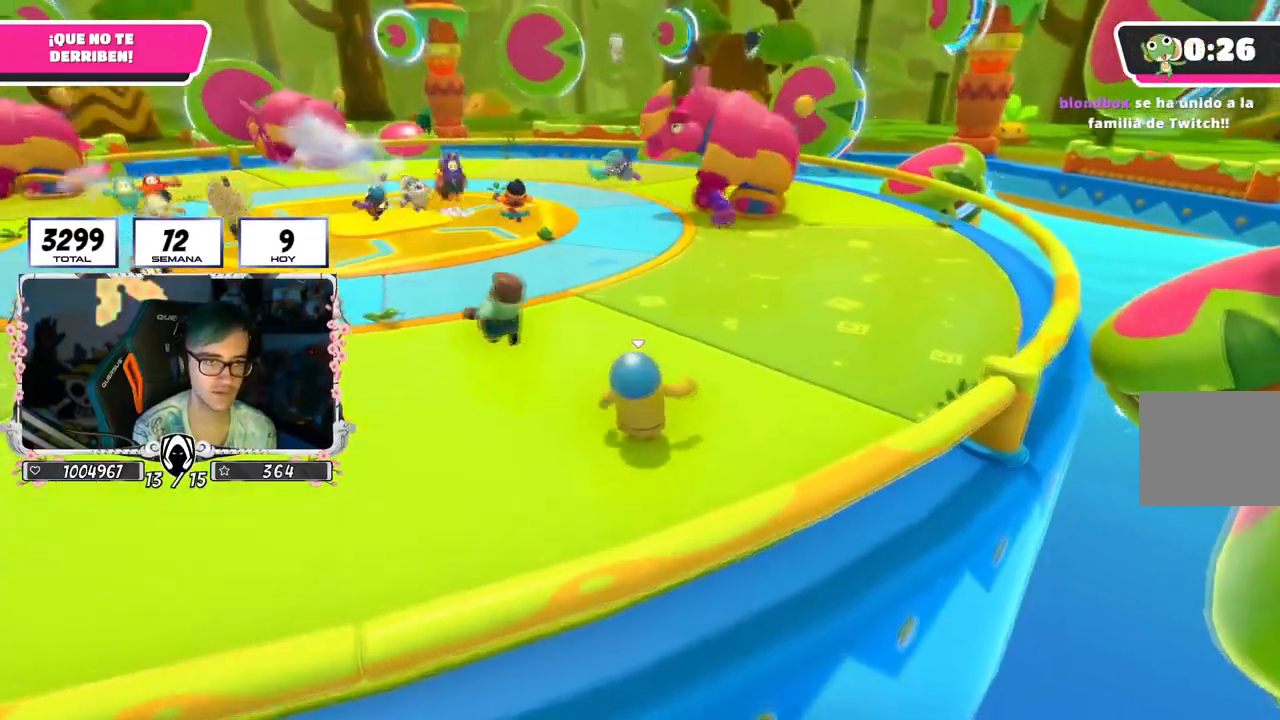
{"buttons": [], "left_stick": "up-right", "right_stick": "left", "events": [[67, "right_stick", "left"], [367, "left_stick", "up-right"]]}
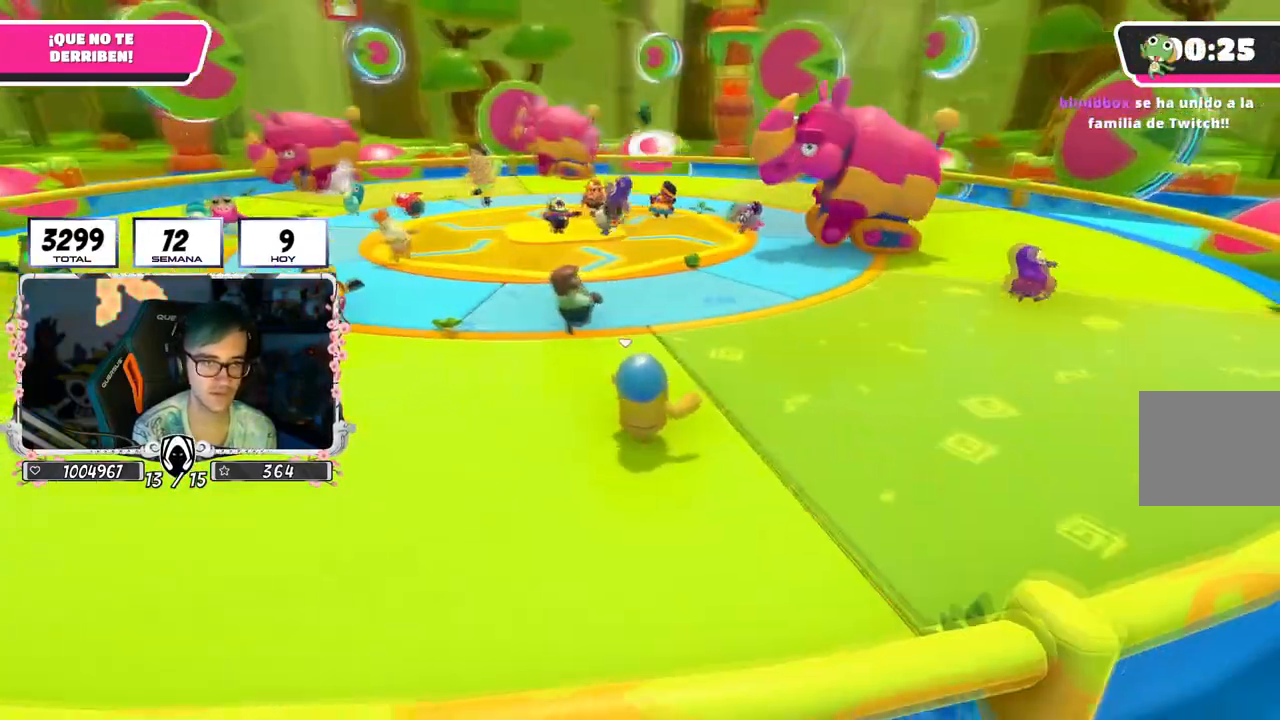
{"buttons": [], "left_stick": "right", "right_stick": "center", "events": [[300, "left_stick", "right"], [300, "right_stick", "center"]]}
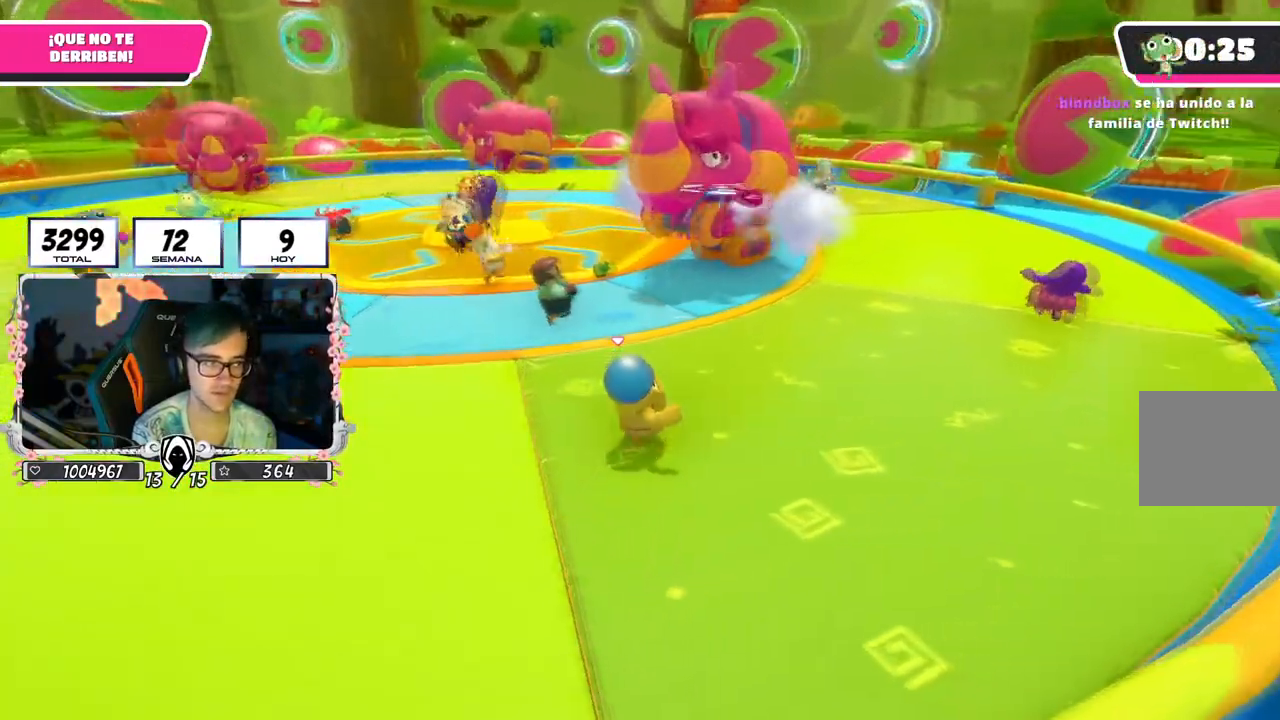
{"buttons": [], "left_stick": "up-right", "right_stick": "left", "events": [[267, "right_stick", "left"], [284, "left_stick", "up-right"]]}
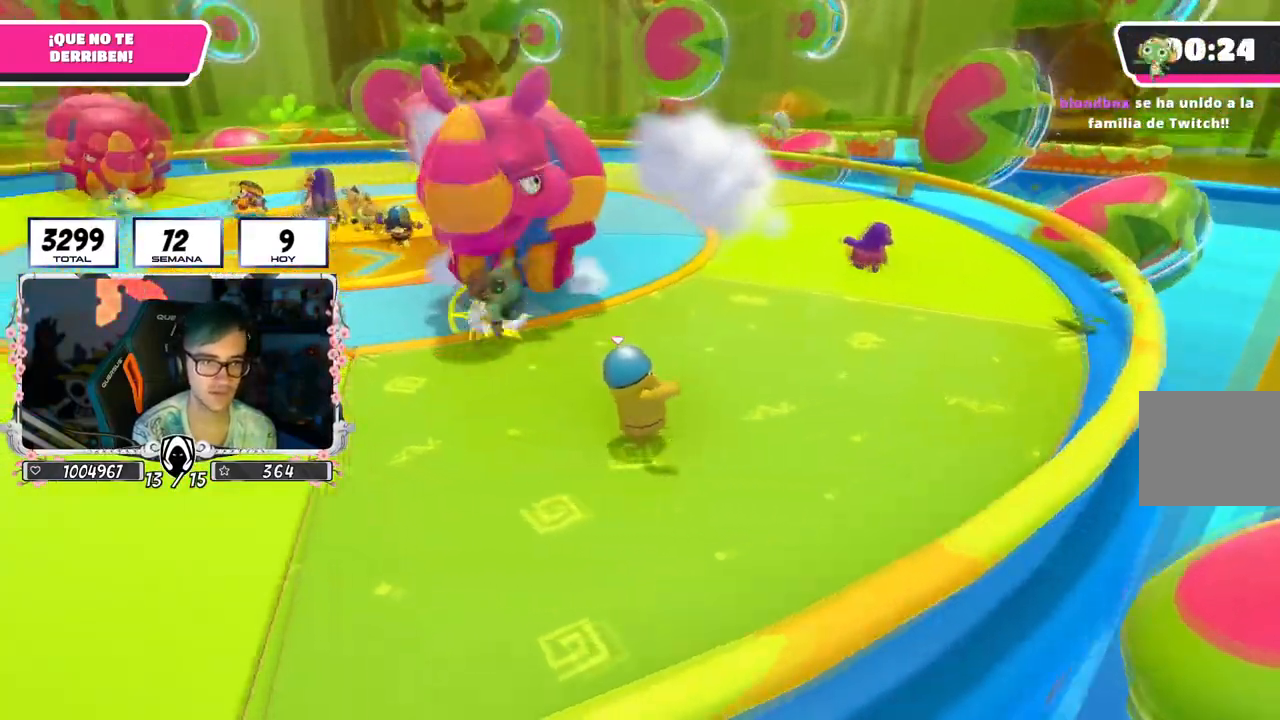
{"buttons": [], "left_stick": "up-right", "right_stick": "left", "events": []}
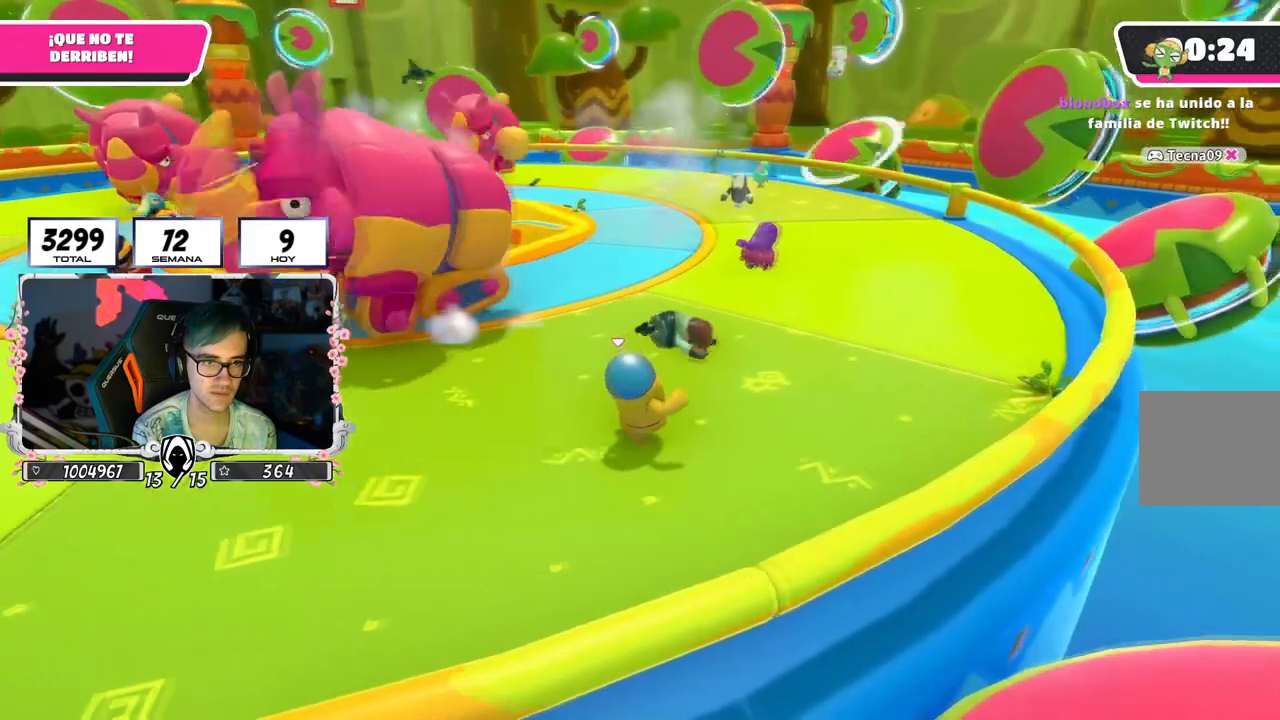
{"buttons": [], "left_stick": "up-right", "right_stick": "left", "events": []}
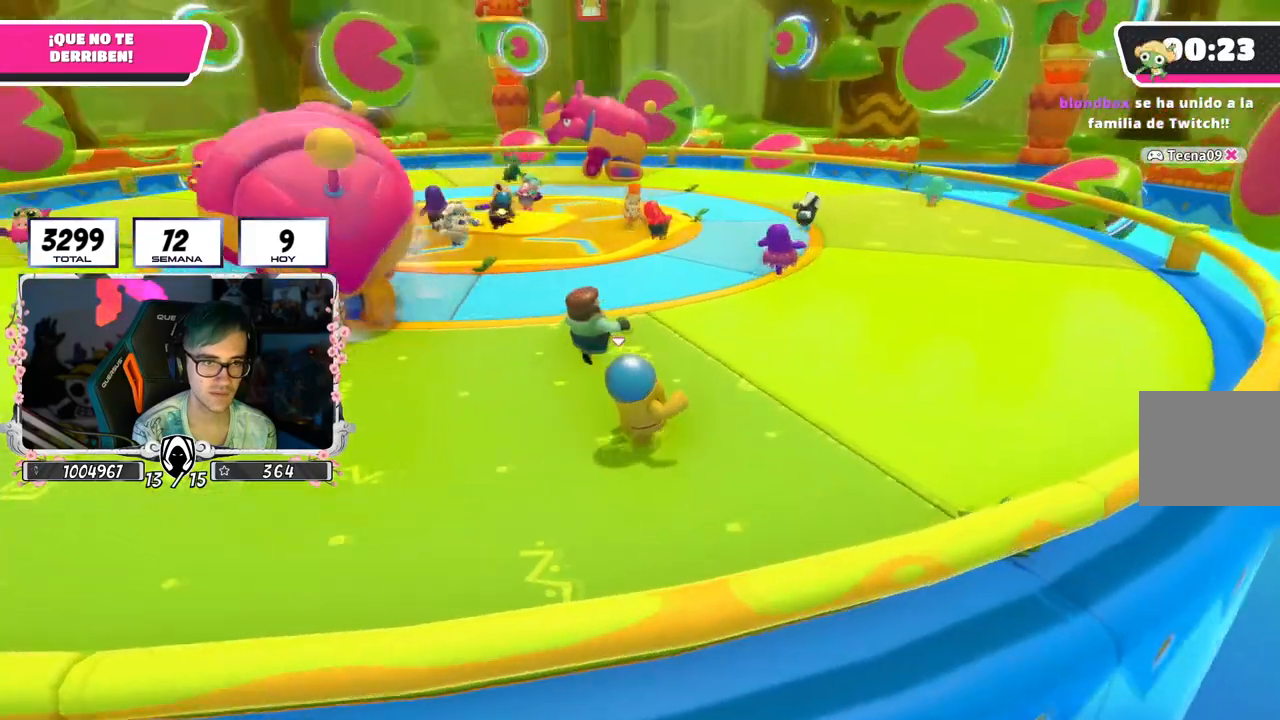
{"buttons": [], "left_stick": "up-right", "right_stick": "center", "events": [[100, "CROSS", "down"], [250, "CROSS", "up"], [500, "right_stick", "center"]]}
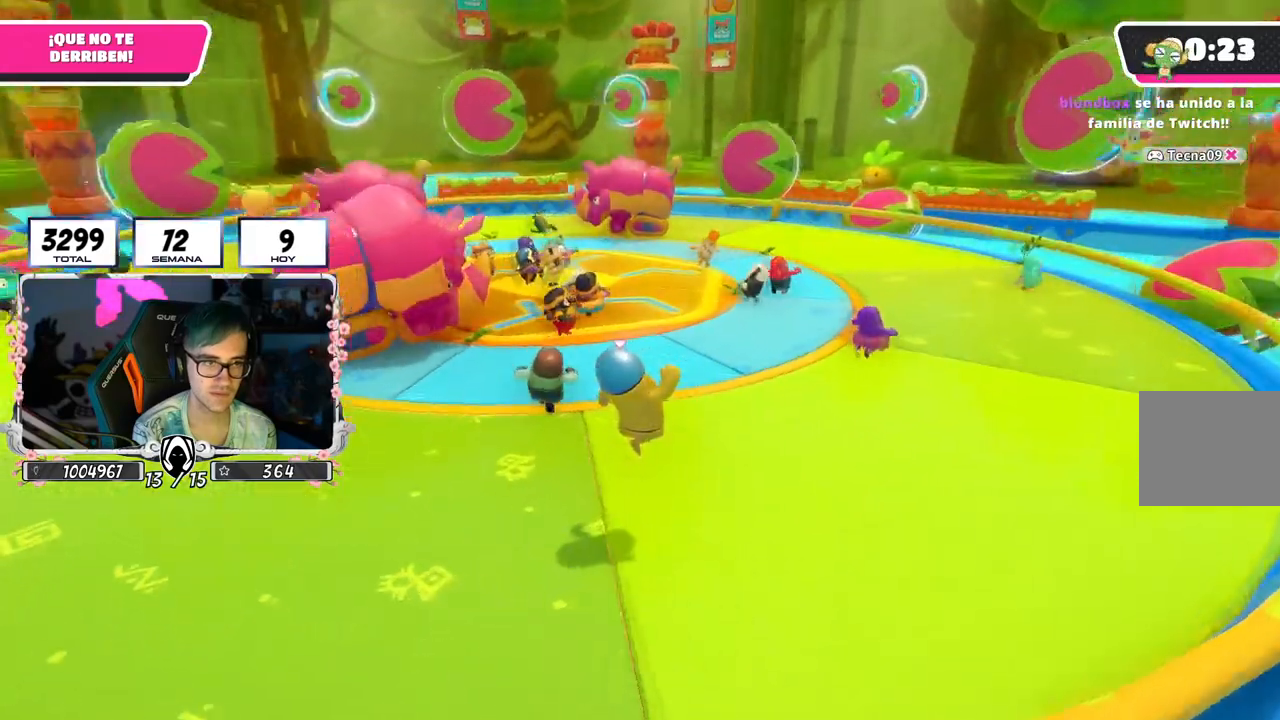
{"buttons": [], "left_stick": "up-right", "right_stick": "left", "events": [[134, "right_stick", "left"], [251, "right_stick", "center"], [401, "right_stick", "left"]]}
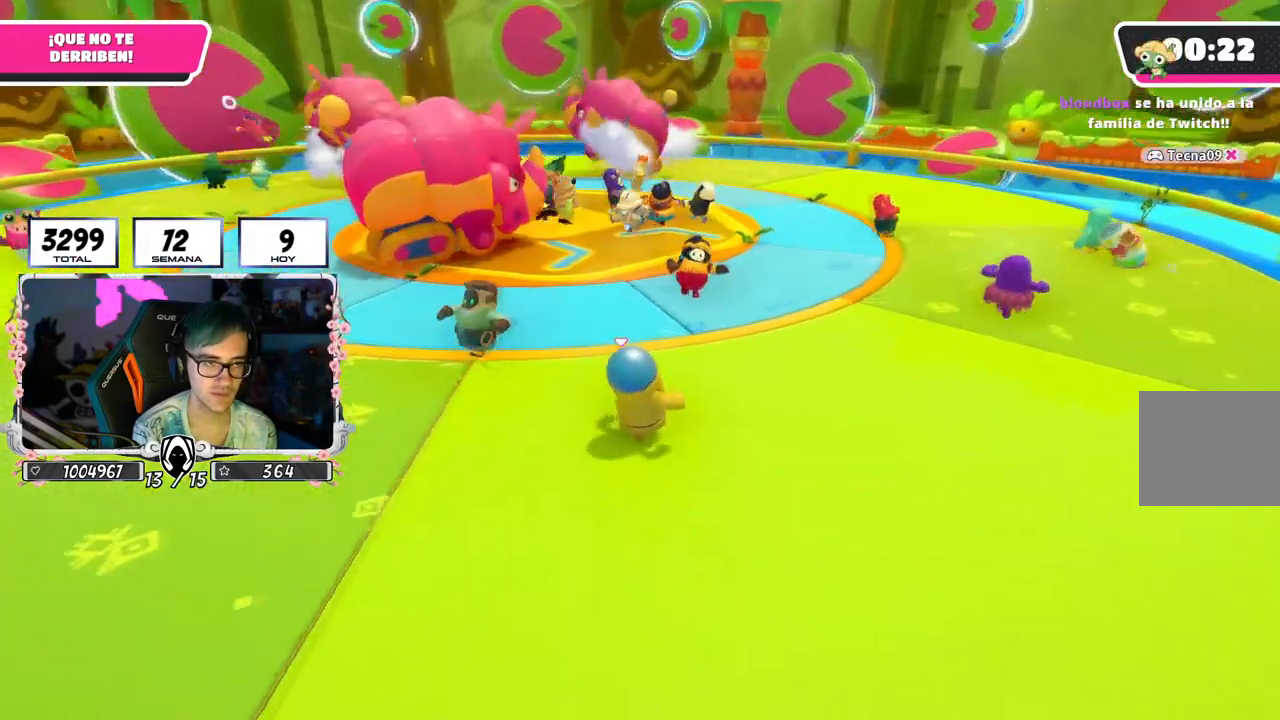
{"buttons": [], "left_stick": "down-right", "right_stick": "left", "events": [[250, "left_stick", "right"], [467, "left_stick", "down-right"]]}
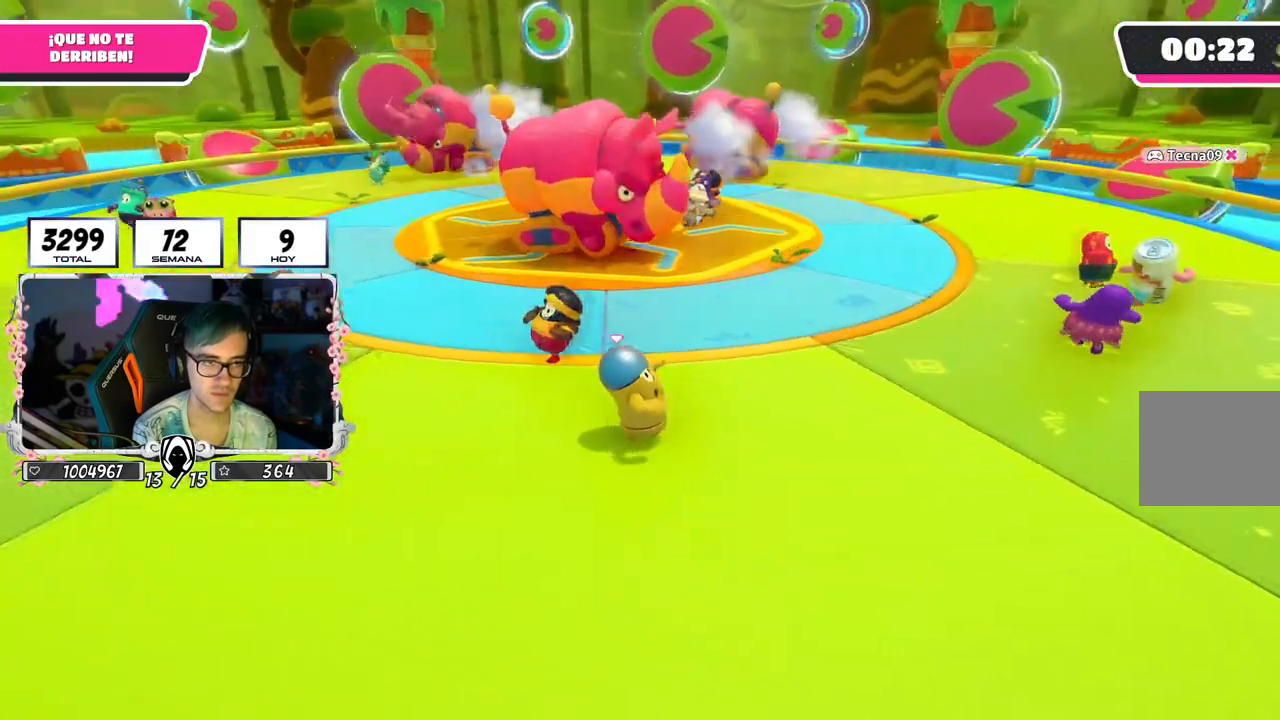
{"buttons": [], "left_stick": "up-left", "right_stick": "right", "events": [[117, "left_stick", "down-left"], [184, "right_stick", "center"], [284, "left_stick", "left"], [434, "right_stick", "right"], [501, "left_stick", "up-left"]]}
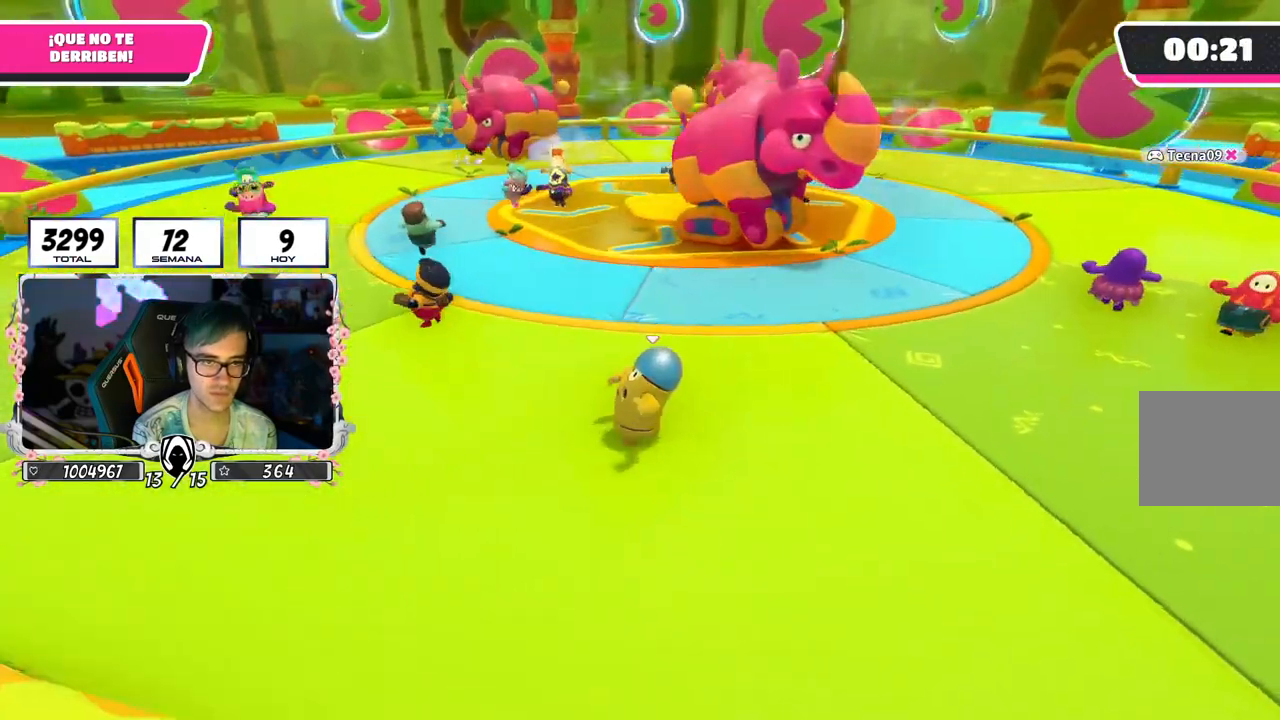
{"buttons": [], "left_stick": "left", "right_stick": "right", "events": [[167, "left_stick", "up"], [300, "left_stick", "up-left"], [417, "left_stick", "left"]]}
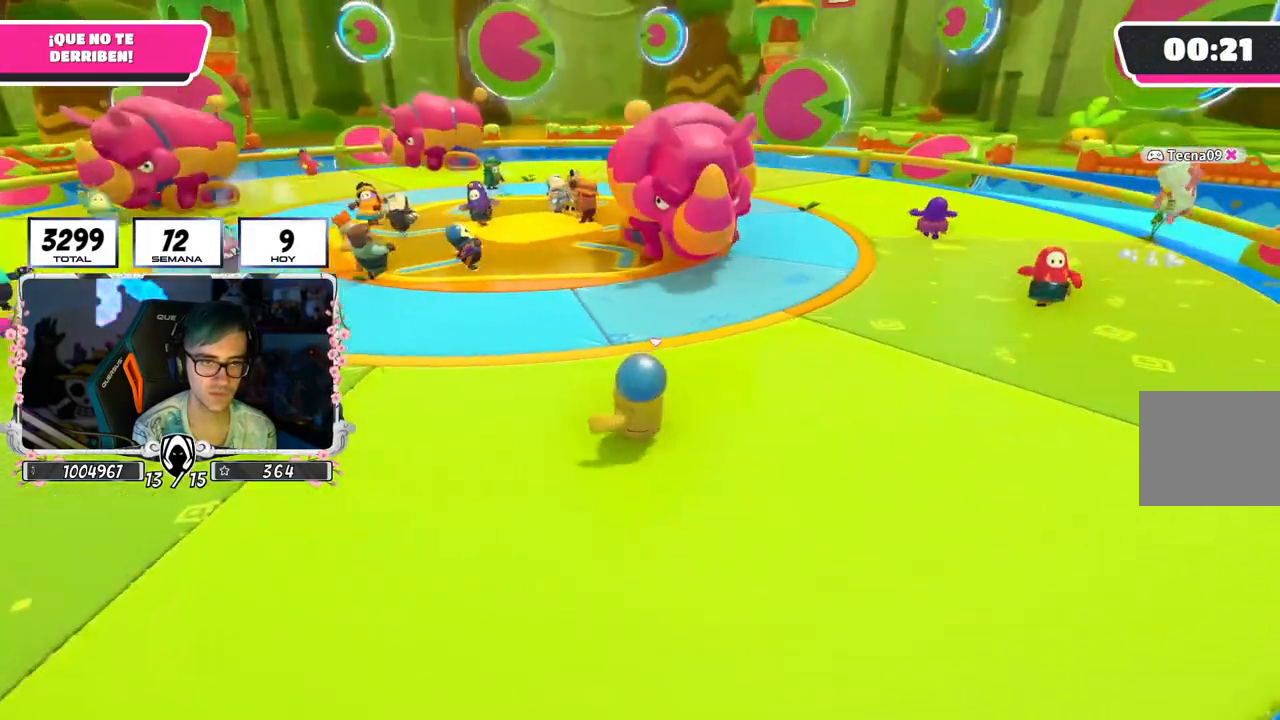
{"buttons": [], "left_stick": "down-right", "right_stick": "center", "events": [[384, "left_stick", "down-right"], [451, "right_stick", "center"]]}
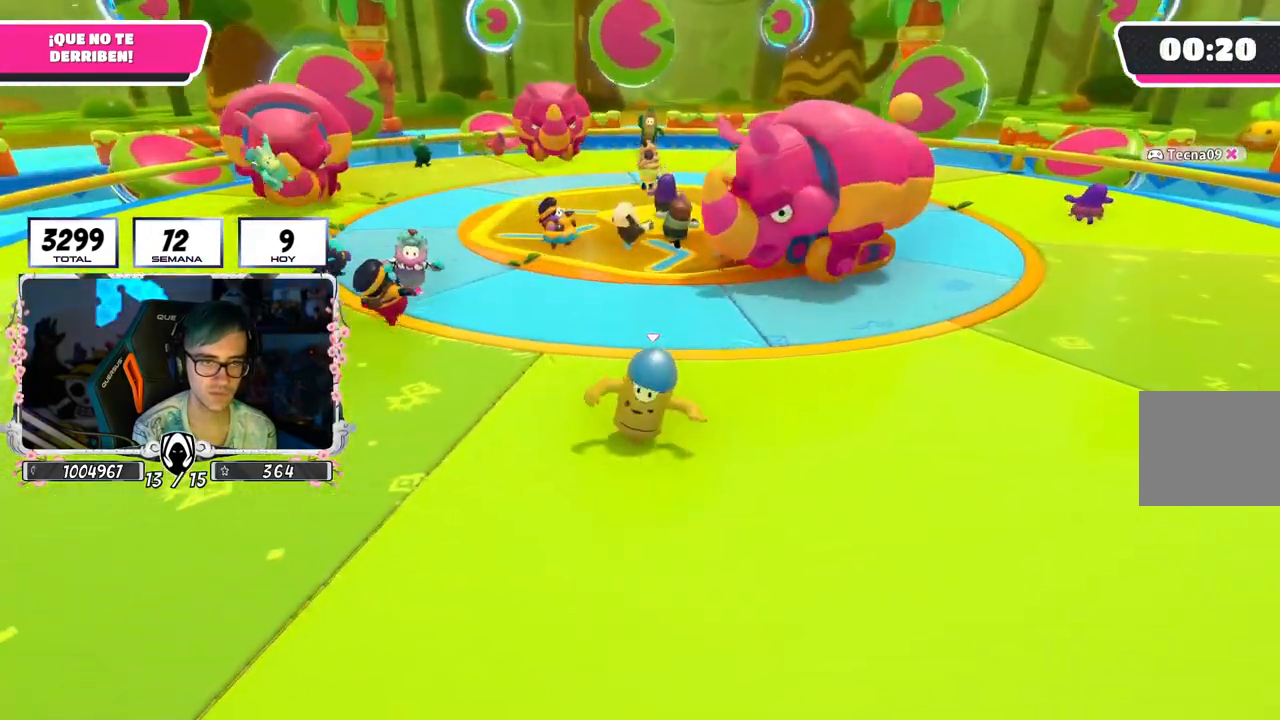
{"buttons": [], "left_stick": "right", "right_stick": "left", "events": [[167, "right_stick", "left"], [233, "left_stick", "right"]]}
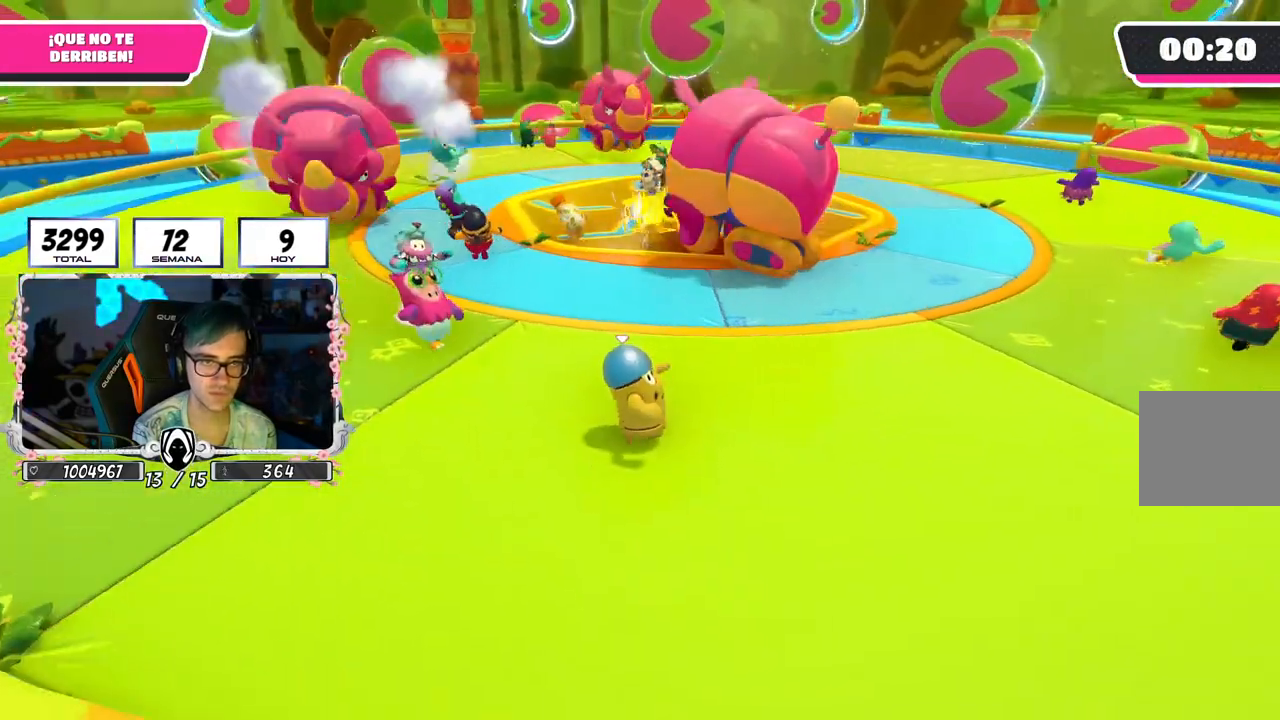
{"buttons": [], "left_stick": "up-right", "right_stick": "left", "events": [[317, "left_stick", "up-right"]]}
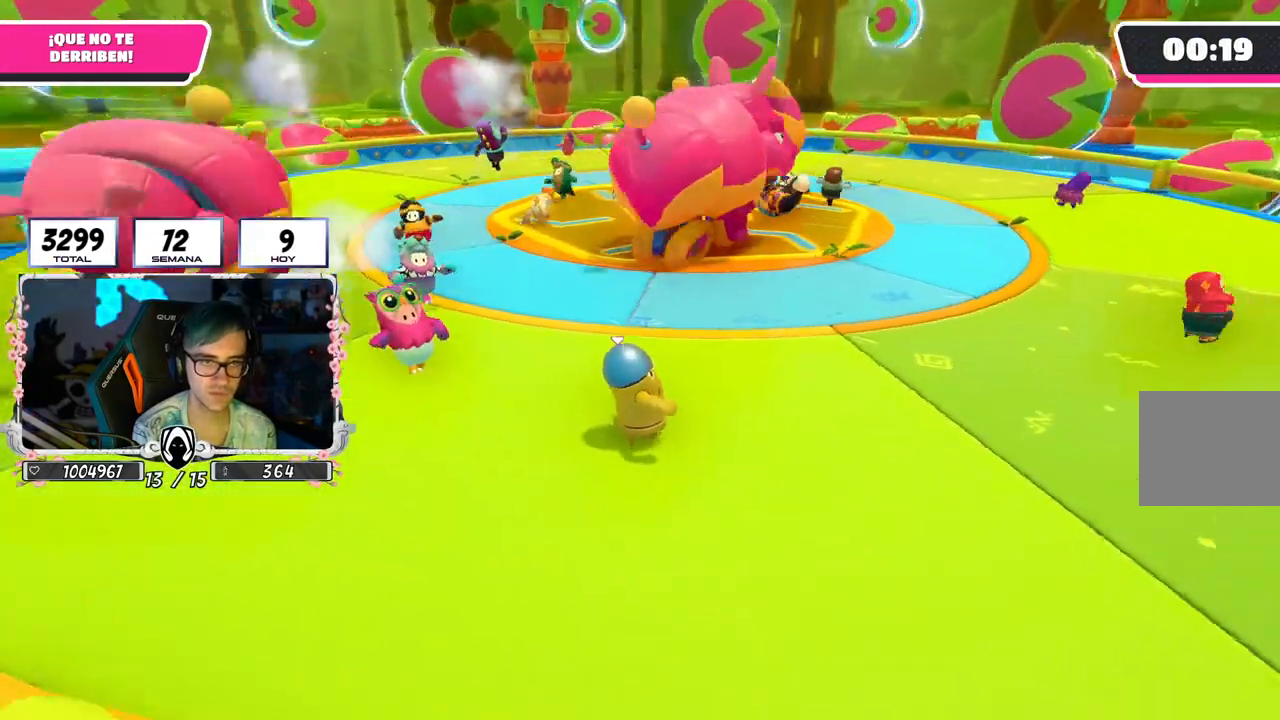
{"buttons": [], "left_stick": "up", "right_stick": "center", "events": [[67, "left_stick", "up"], [250, "right_stick", "center"]]}
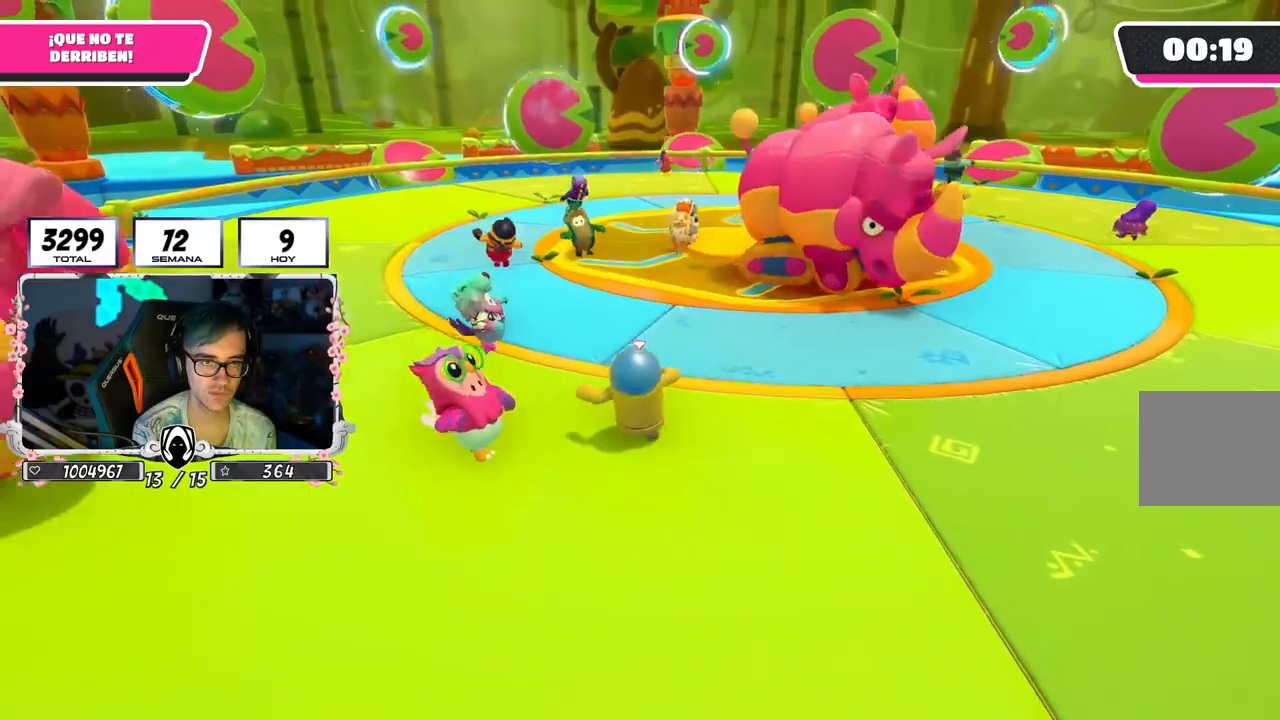
{"buttons": [], "left_stick": "up", "right_stick": "right", "events": [[350, "right_stick", "right"]]}
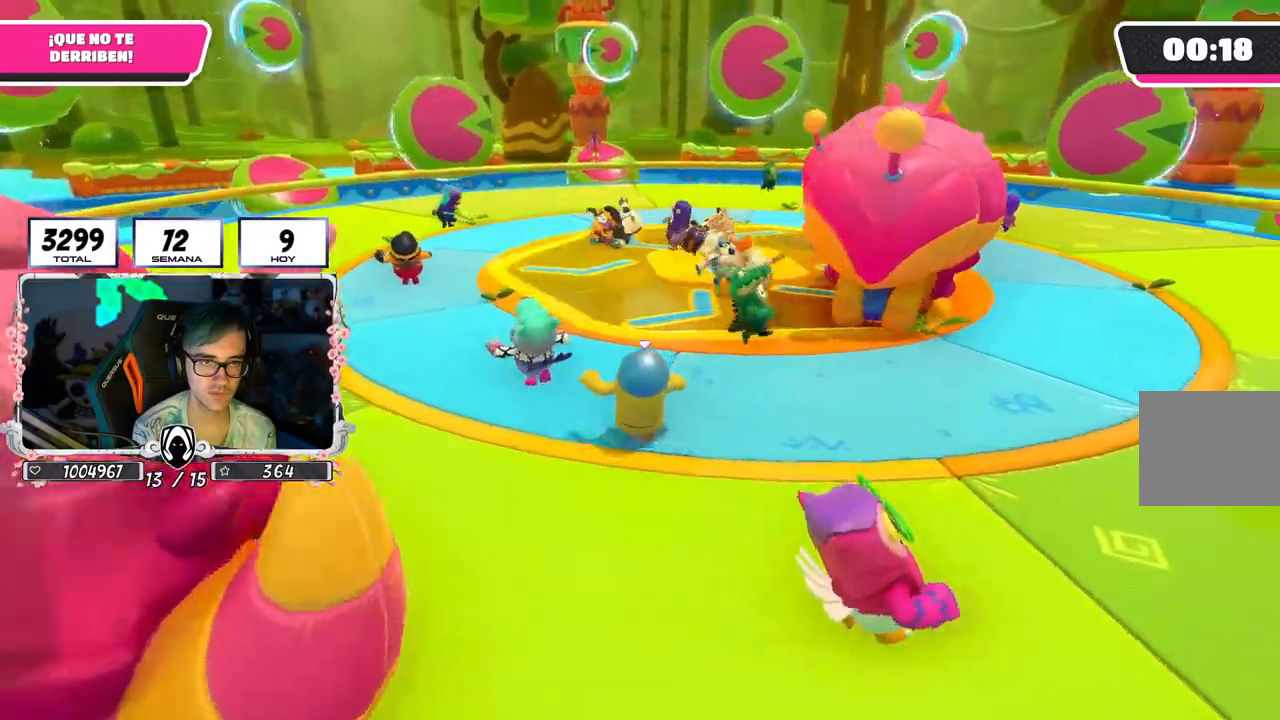
{"buttons": [], "left_stick": "up", "right_stick": "down-right", "events": [[134, "right_stick", "down-right"]]}
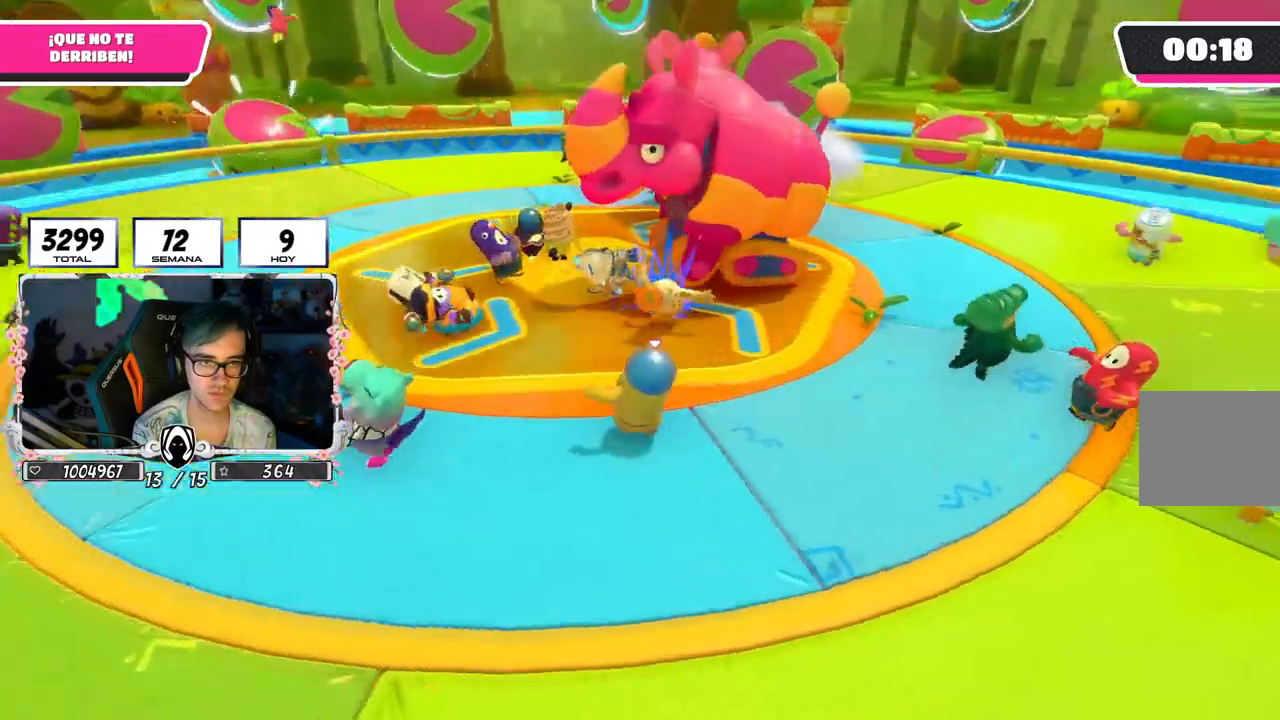
{"buttons": [], "left_stick": "up", "right_stick": "down-left", "events": [[183, "left_stick", "up-right"], [283, "right_stick", "down"], [400, "right_stick", "down-left"], [433, "left_stick", "up"]]}
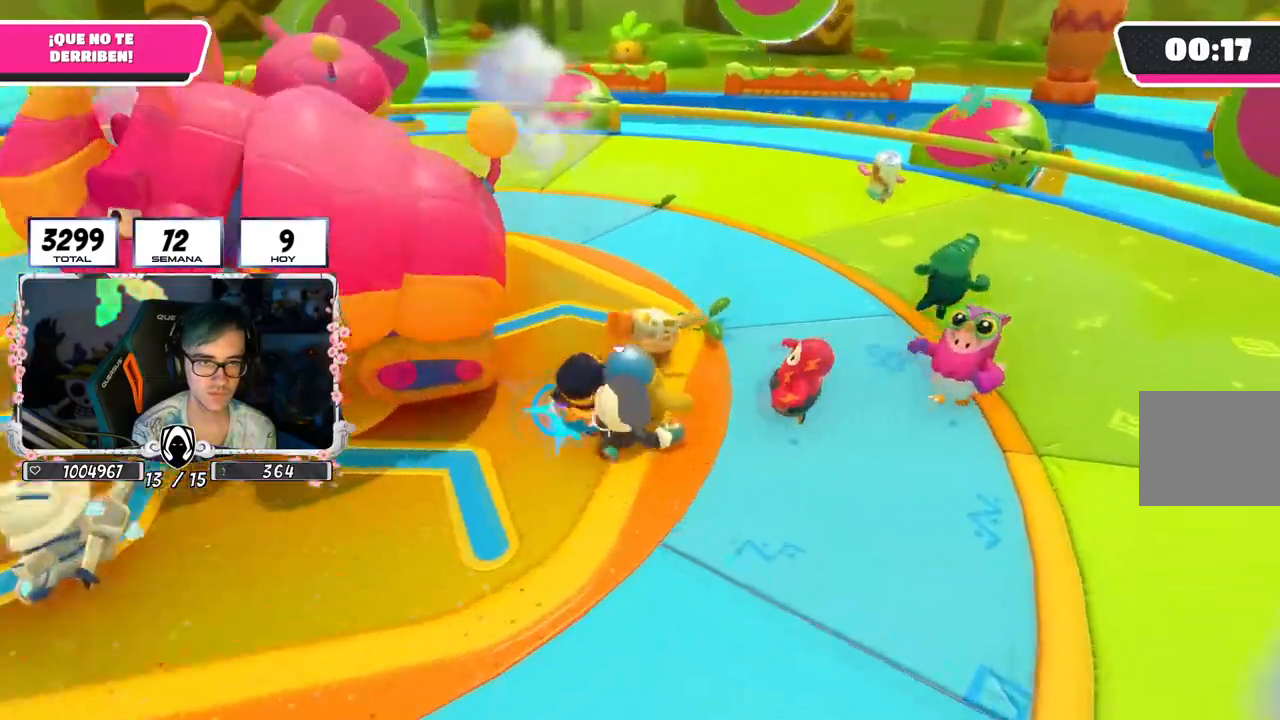
{"buttons": [], "left_stick": "up-left", "right_stick": "down-left", "events": [[434, "left_stick", "up-left"]]}
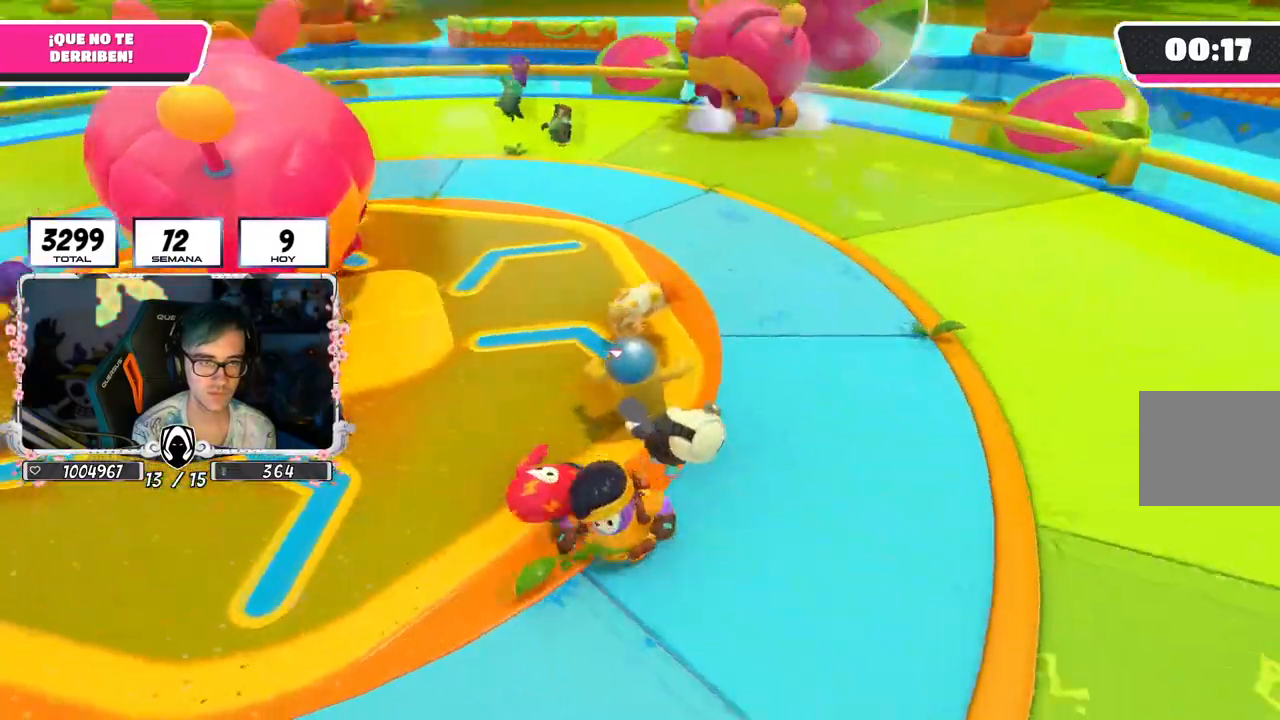
{"buttons": [], "left_stick": "down-right", "right_stick": "left", "events": [[167, "left_stick", "down-left"], [167, "right_stick", "left"], [383, "left_stick", "down-right"]]}
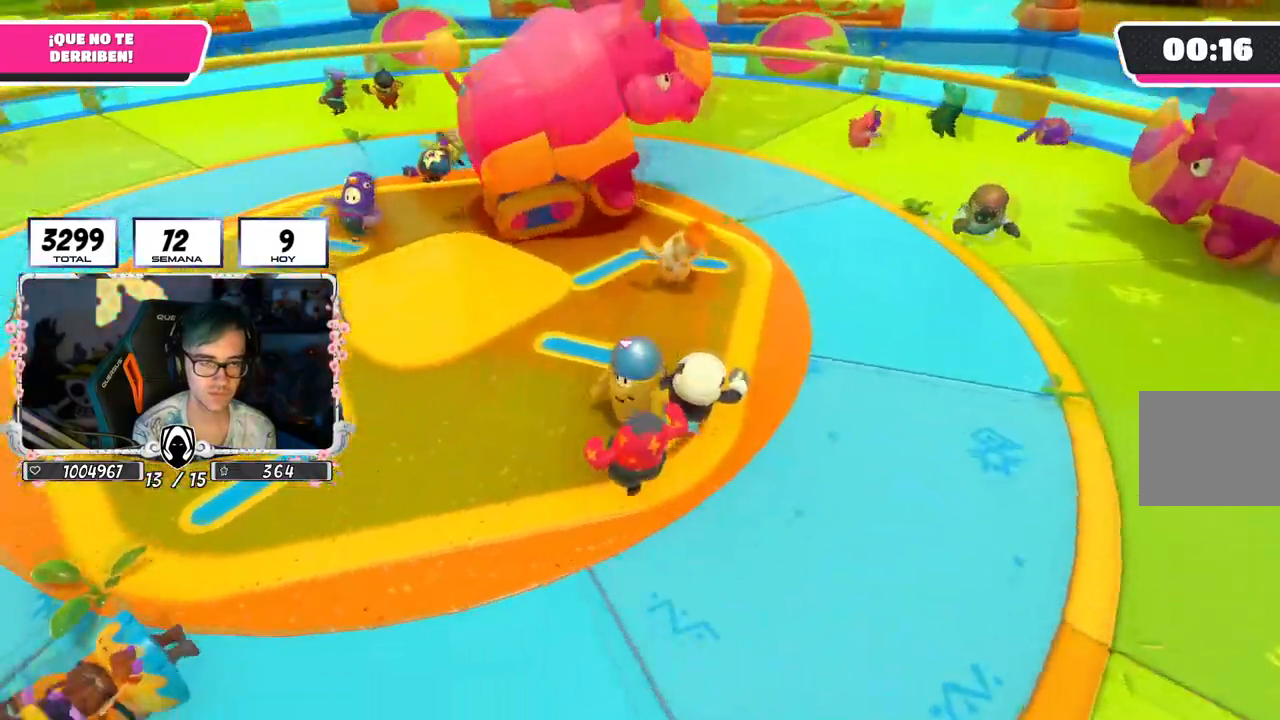
{"buttons": [], "left_stick": "up", "right_stick": "left", "events": [[67, "left_stick", "down-left"], [217, "left_stick", "up-left"], [317, "left_stick", "up"]]}
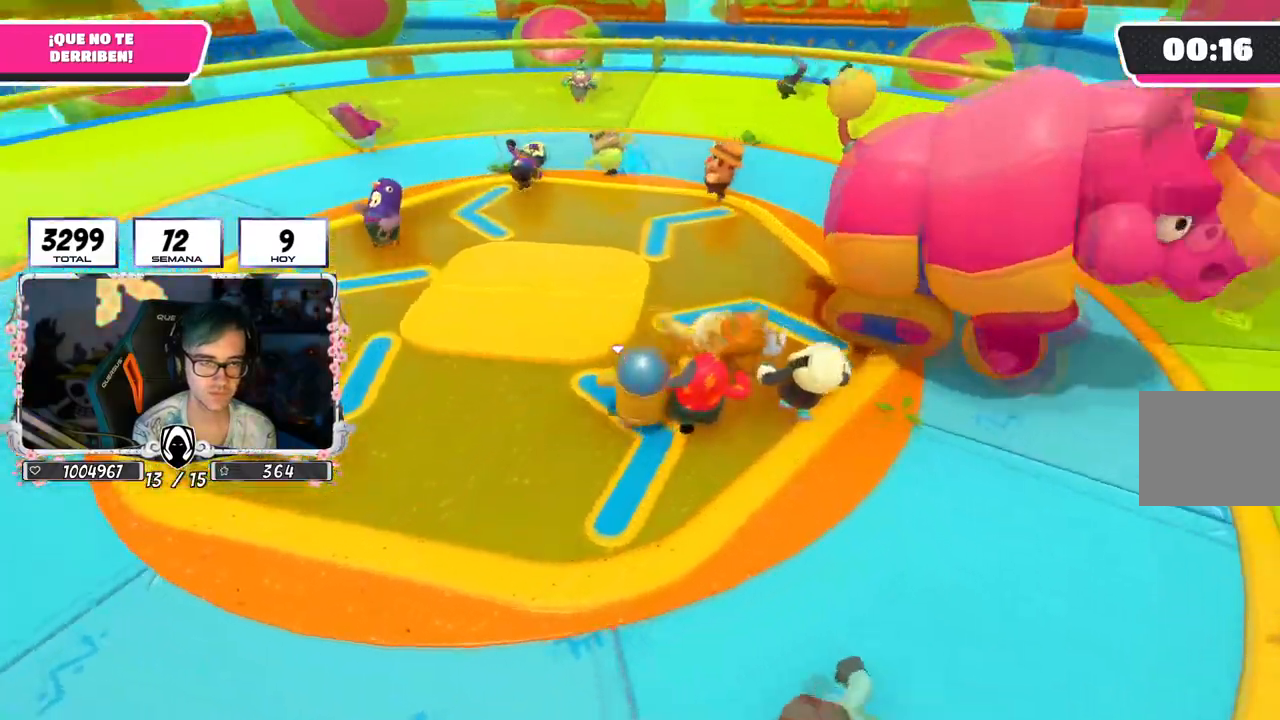
{"buttons": [], "left_stick": "up-right", "right_stick": "left", "events": [[217, "left_stick", "up-right"]]}
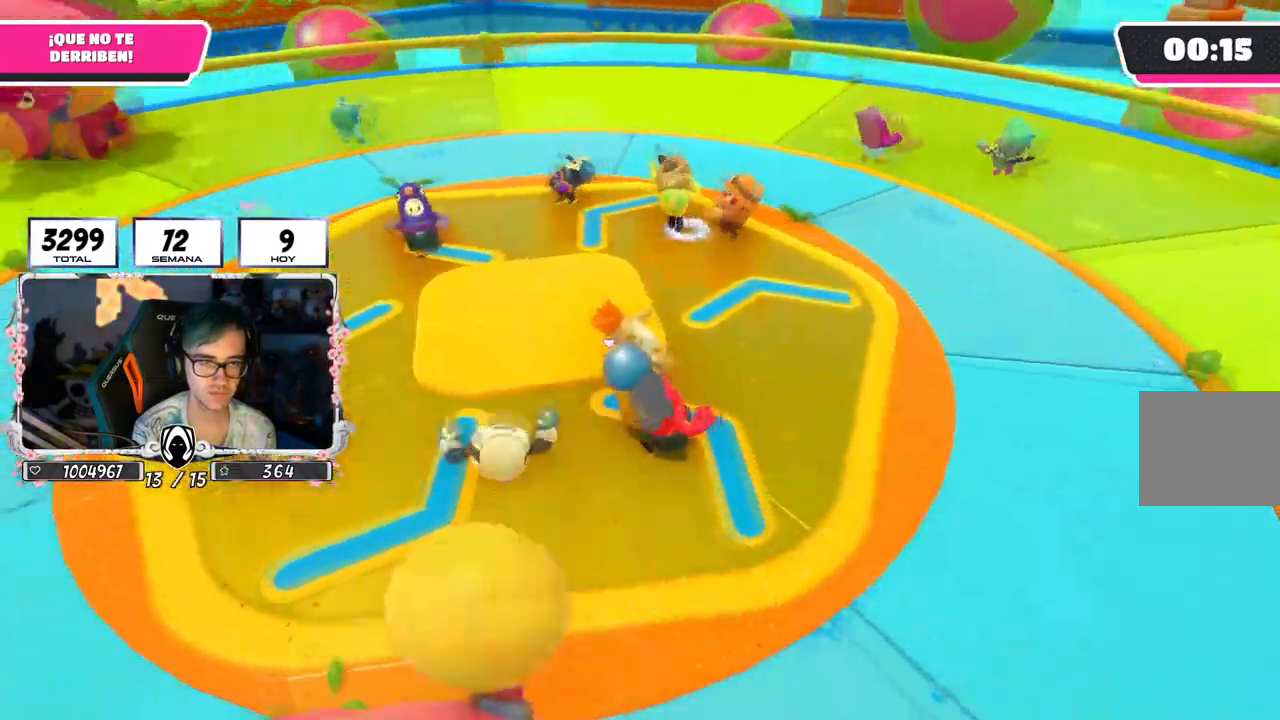
{"buttons": [], "left_stick": "right", "right_stick": "left", "events": [[484, "left_stick", "right"]]}
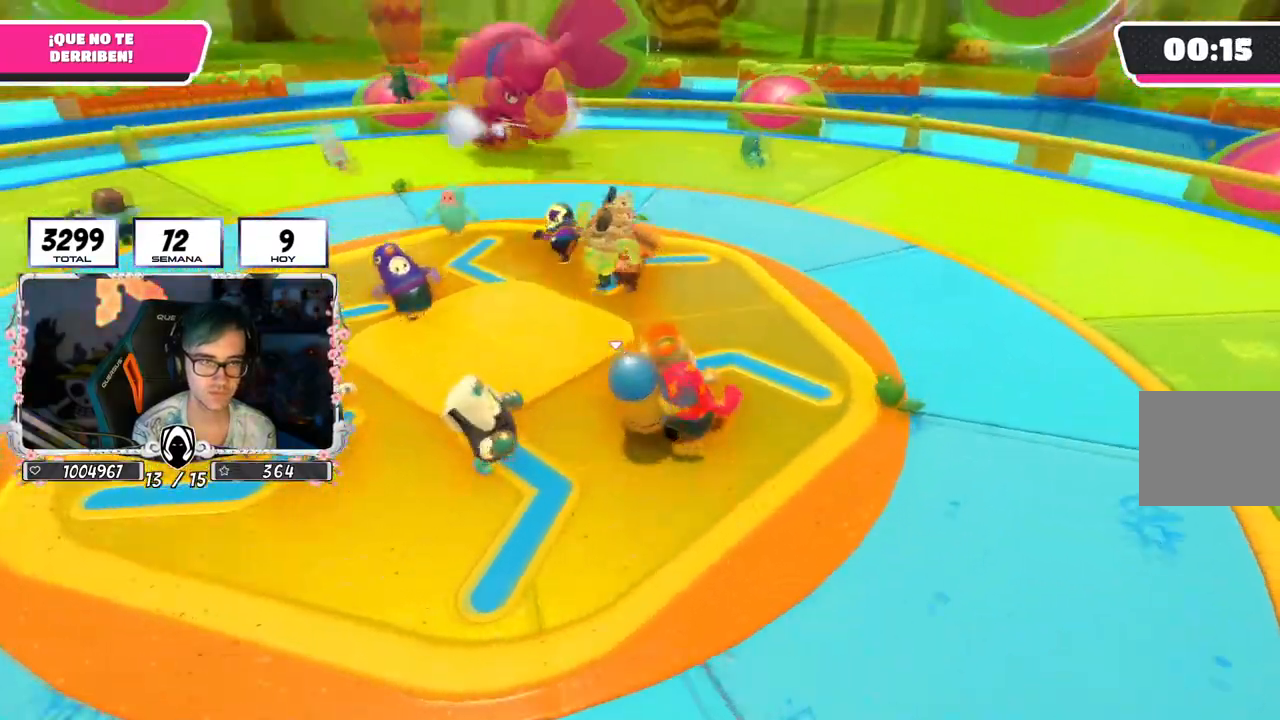
{"buttons": [], "left_stick": "up-right", "right_stick": "left", "events": [[83, "left_stick", "up-right"]]}
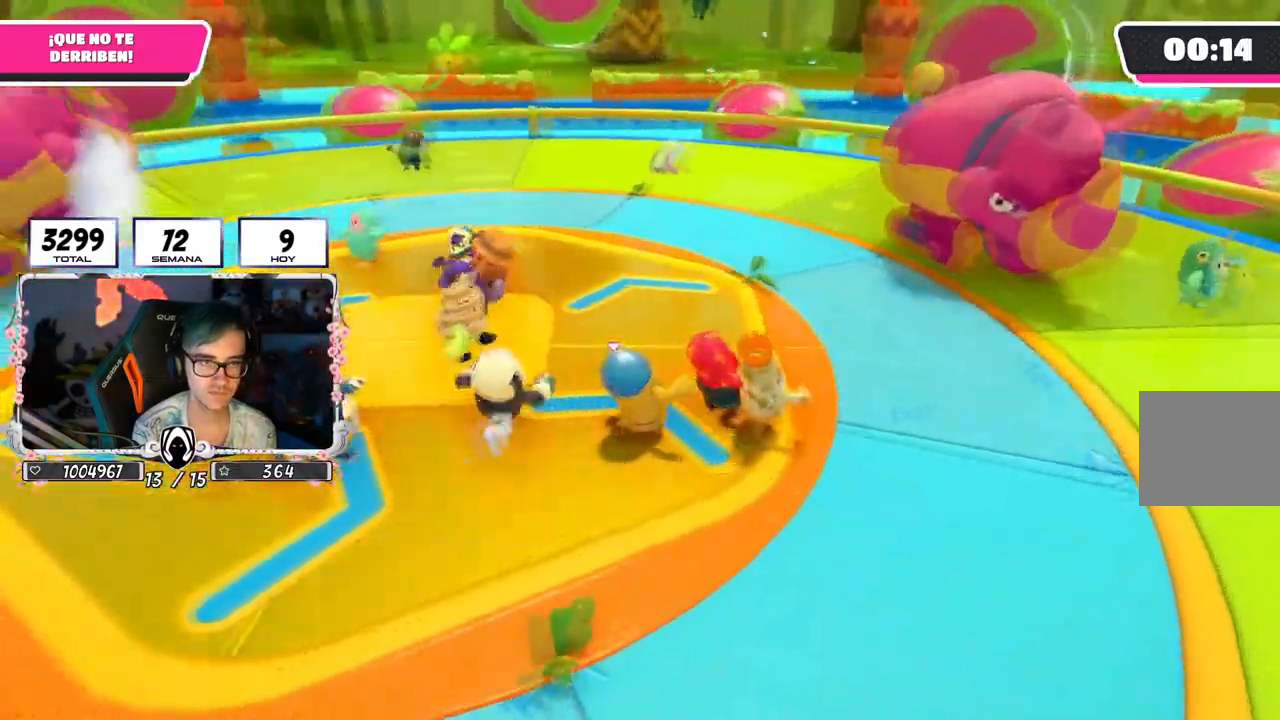
{"buttons": [], "left_stick": "down-left", "right_stick": "left", "events": [[401, "left_stick", "down-right"], [467, "left_stick", "down-left"]]}
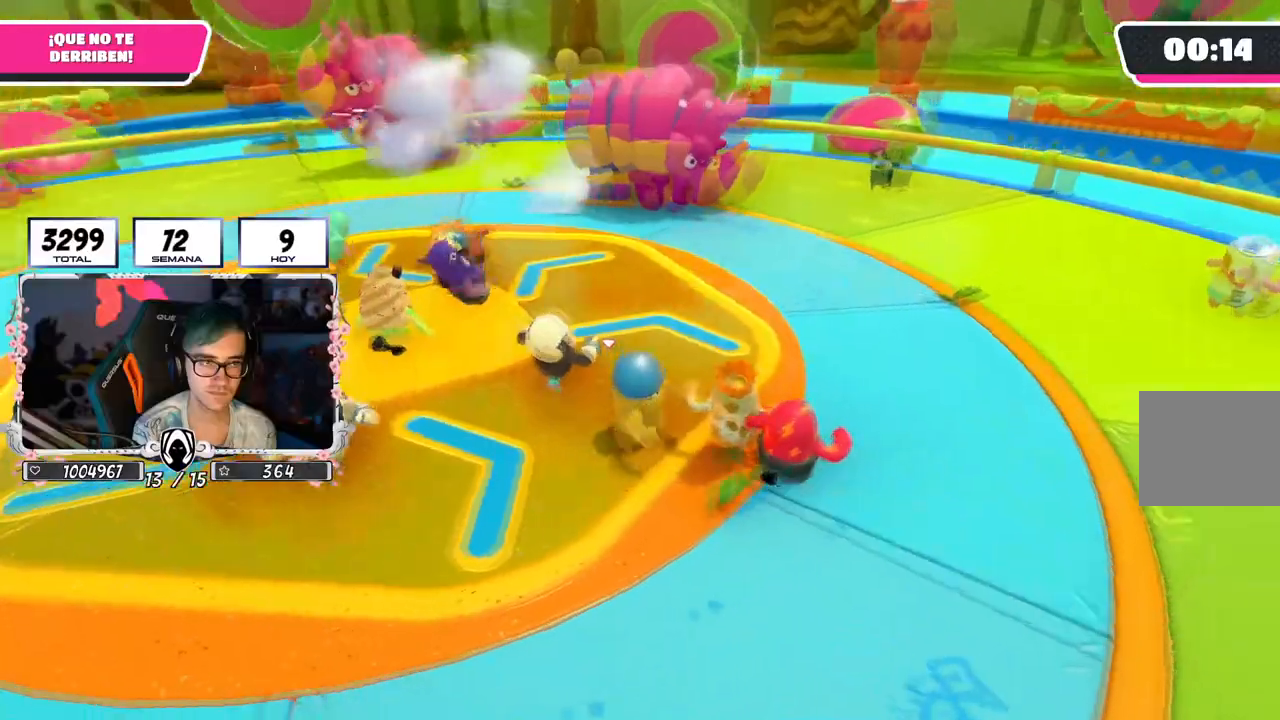
{"buttons": [], "left_stick": "up", "right_stick": "left", "events": [[133, "left_stick", "up"]]}